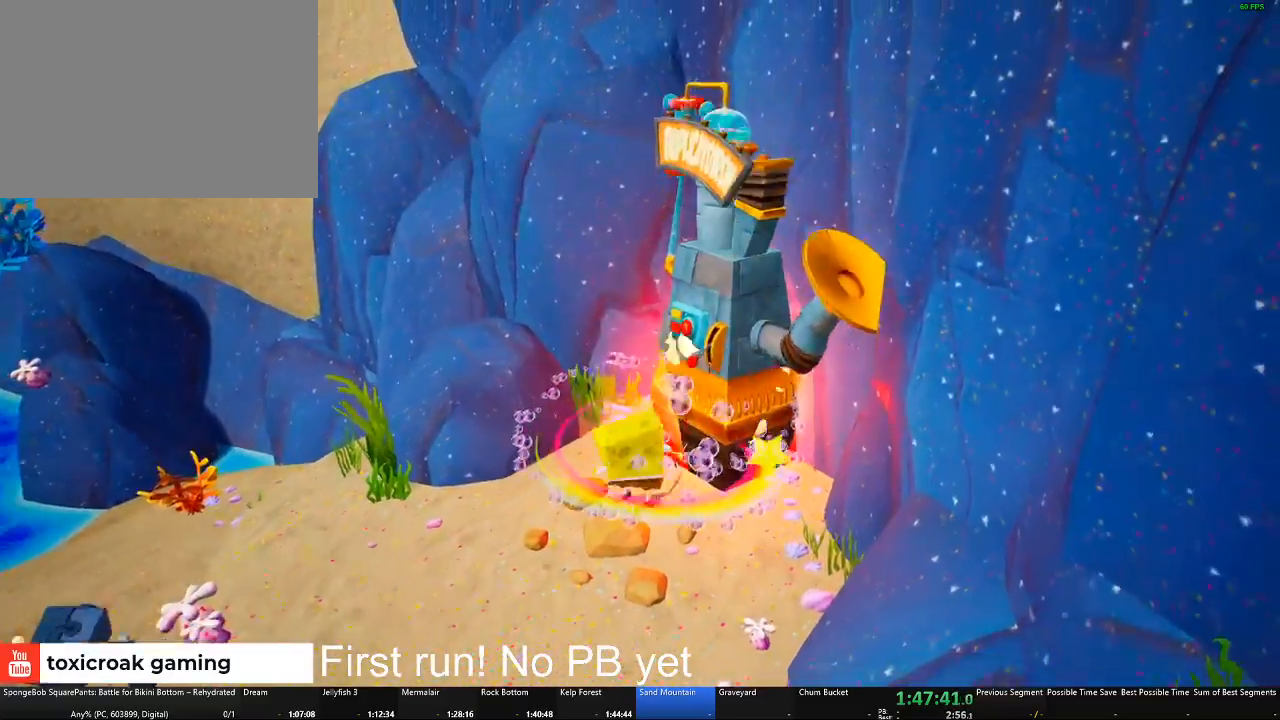
Gameplay with a controller (Xbox layout); each line is a JSON object with the inputs held at the frame after it. "button_events" lists button changes between this image and that frame as [ms after this image, input, new state], when the widget could be followed in between (sticks are given only as held states).
{"buttons": [], "left_stick": "up", "right_stick": "center", "button_events": []}
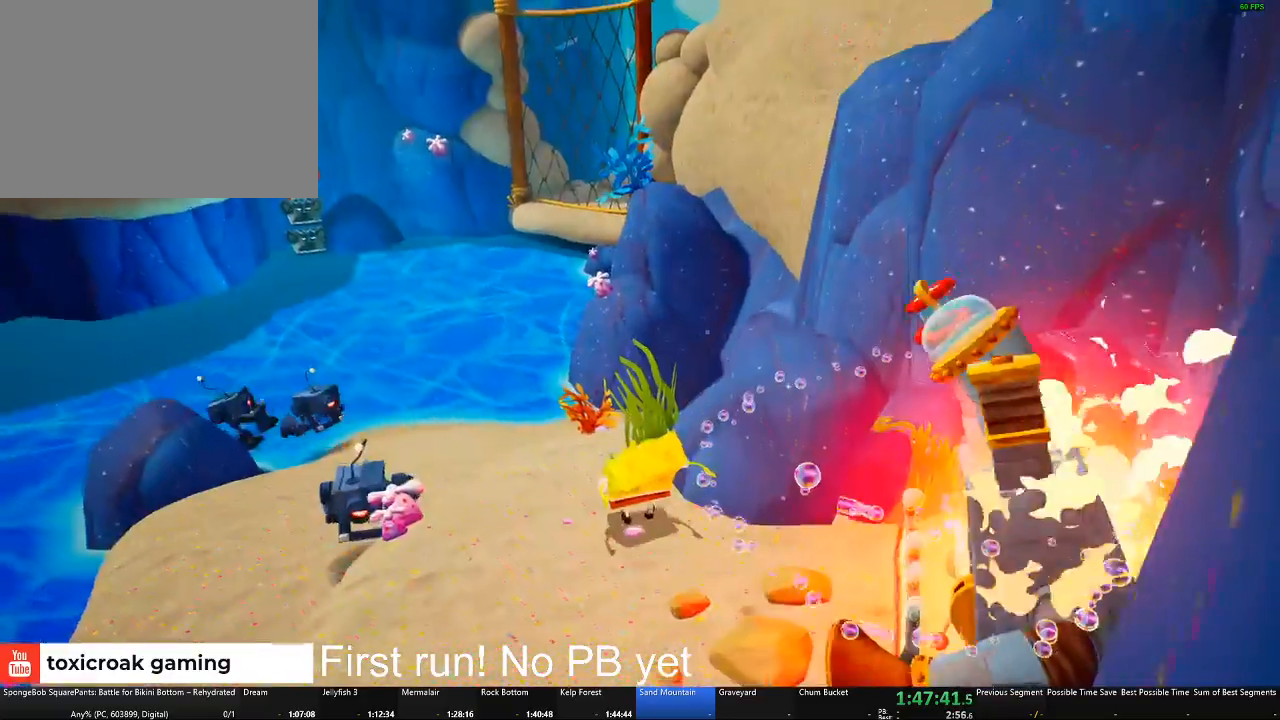
{"buttons": [], "left_stick": "up-left", "right_stick": "left", "button_events": [[200, "A", "down"], [317, "A", "up"]]}
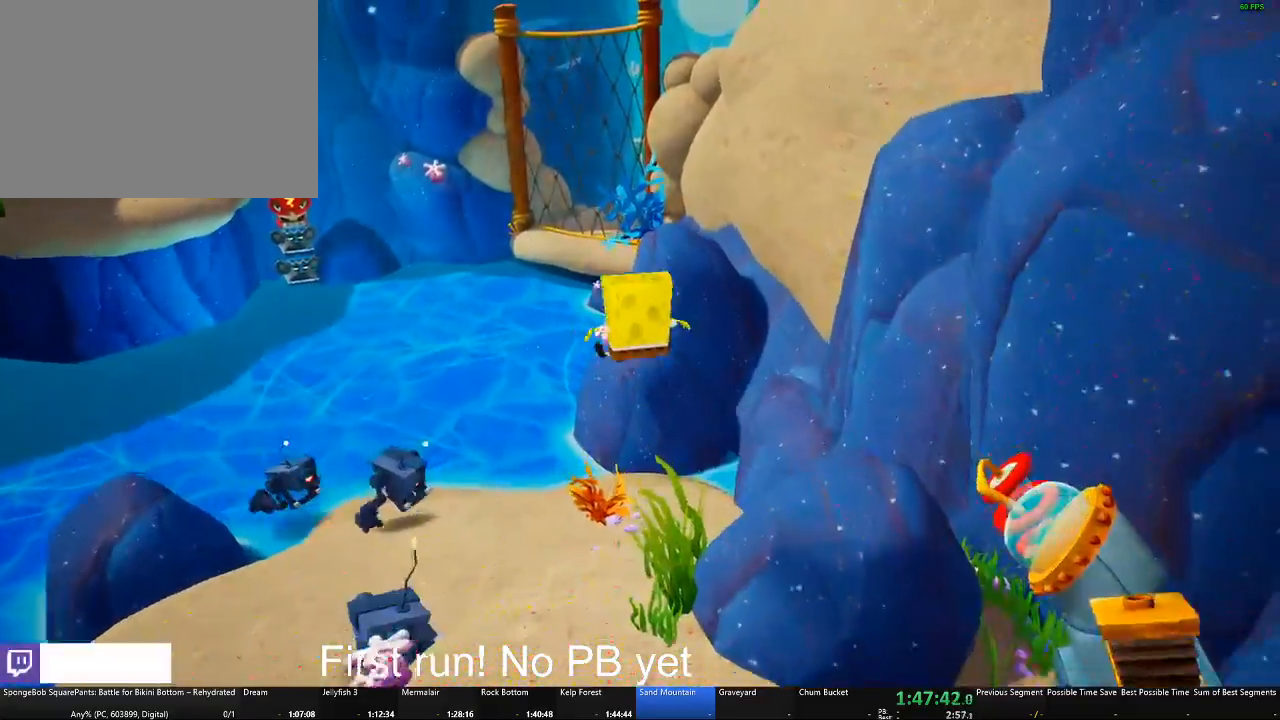
{"buttons": ["A"], "left_stick": "up-left", "right_stick": "center", "button_events": [[367, "A", "down"]]}
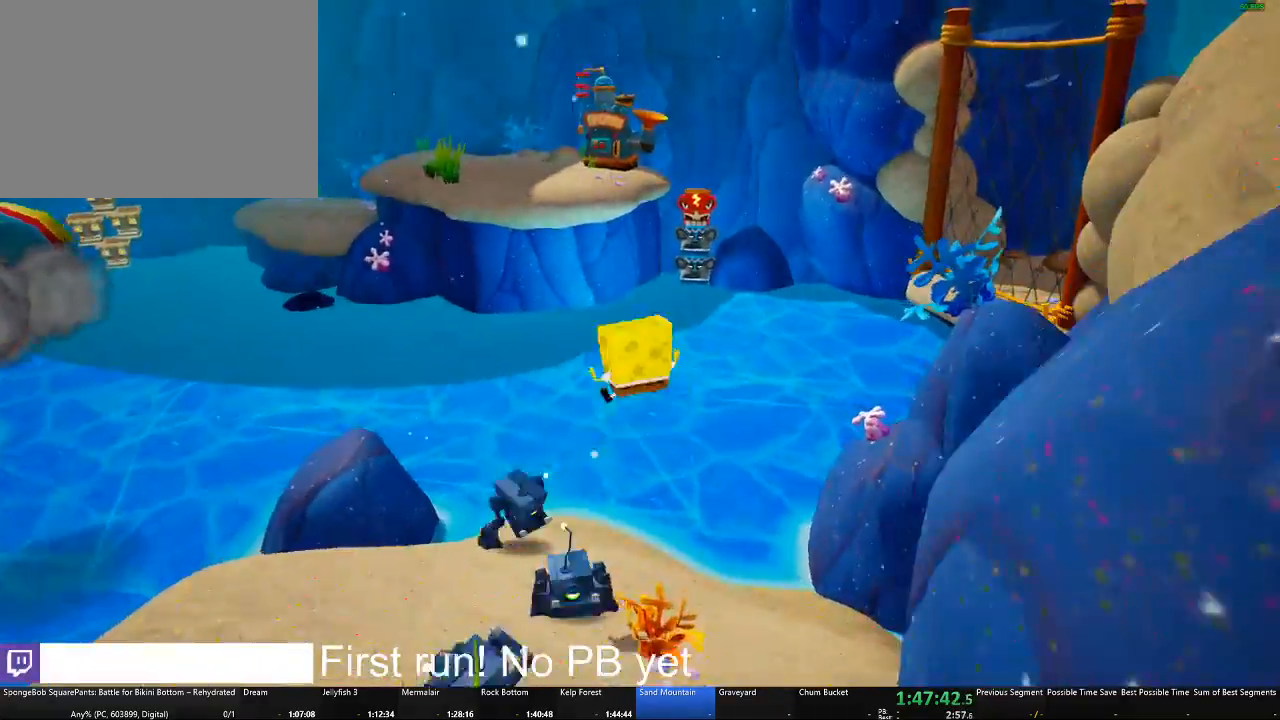
{"buttons": [], "left_stick": "up-left", "right_stick": "center", "button_events": [[17, "A", "up"], [234, "X", "down"], [451, "X", "up"]]}
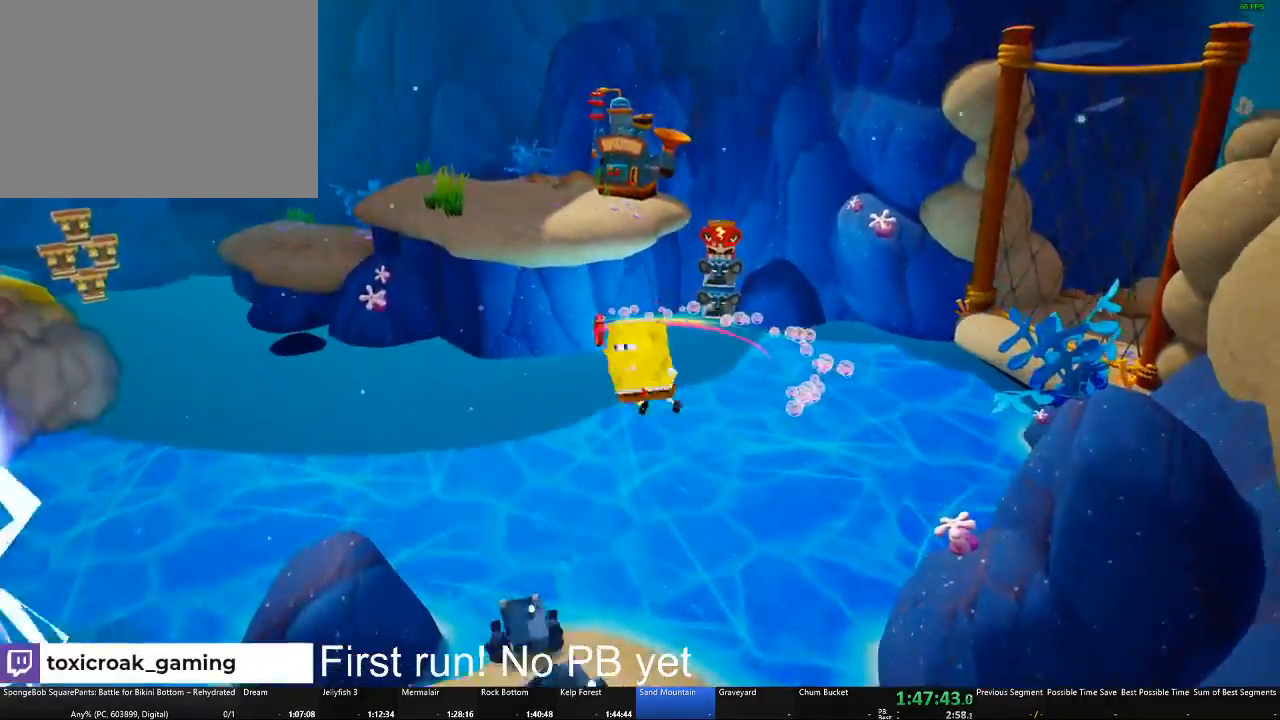
{"buttons": ["X"], "left_stick": "up", "right_stick": "center", "button_events": [[483, "X", "down"]]}
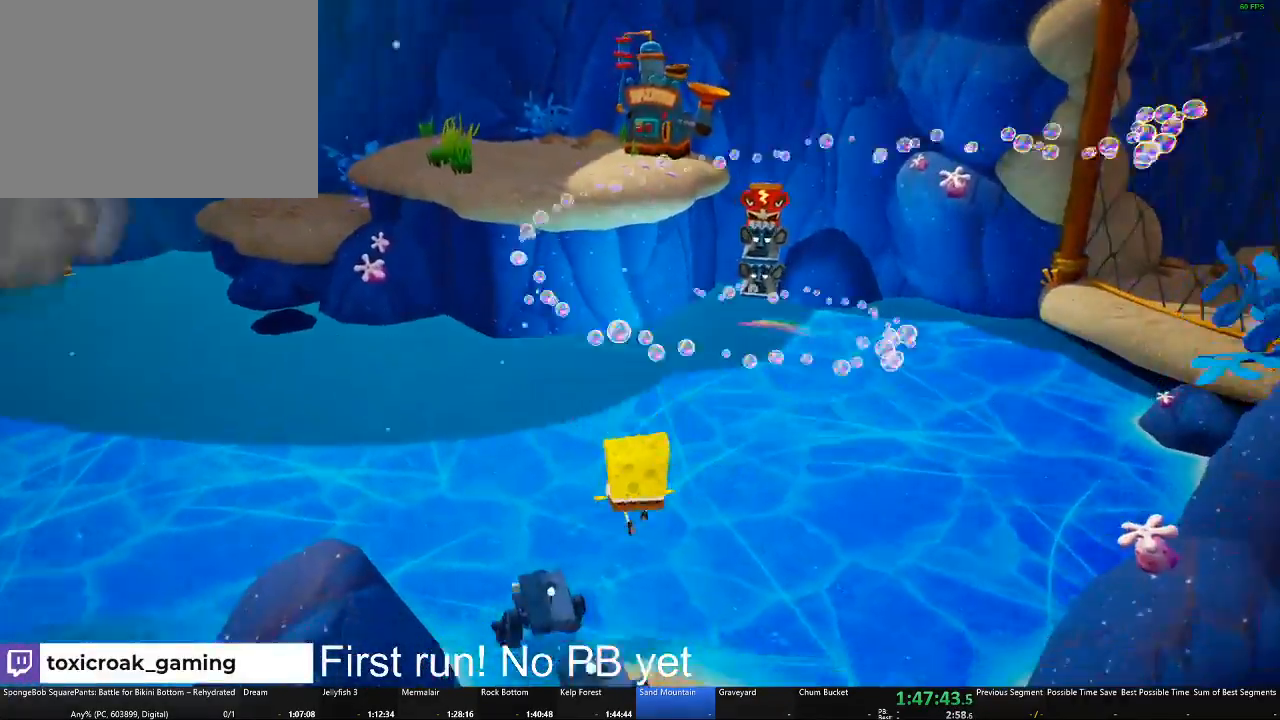
{"buttons": [], "left_stick": "up", "right_stick": "center", "button_events": [[117, "X", "up"]]}
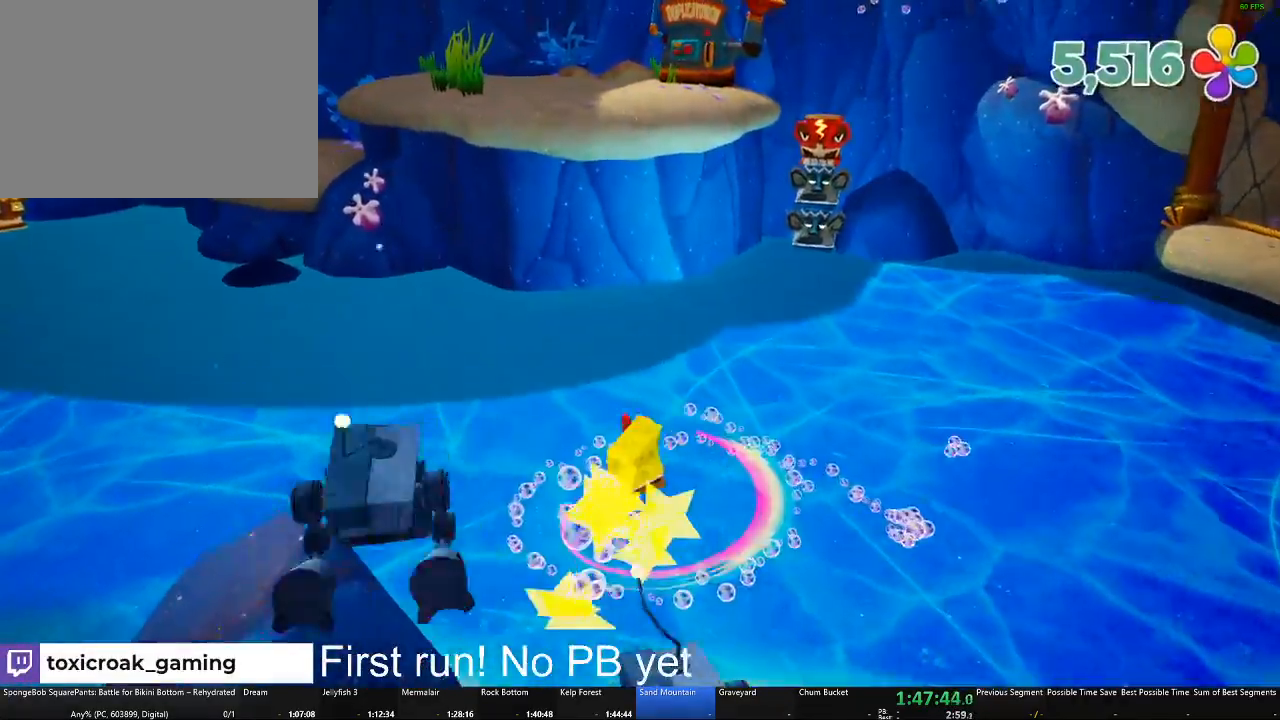
{"buttons": [], "left_stick": "up", "right_stick": "center", "button_events": []}
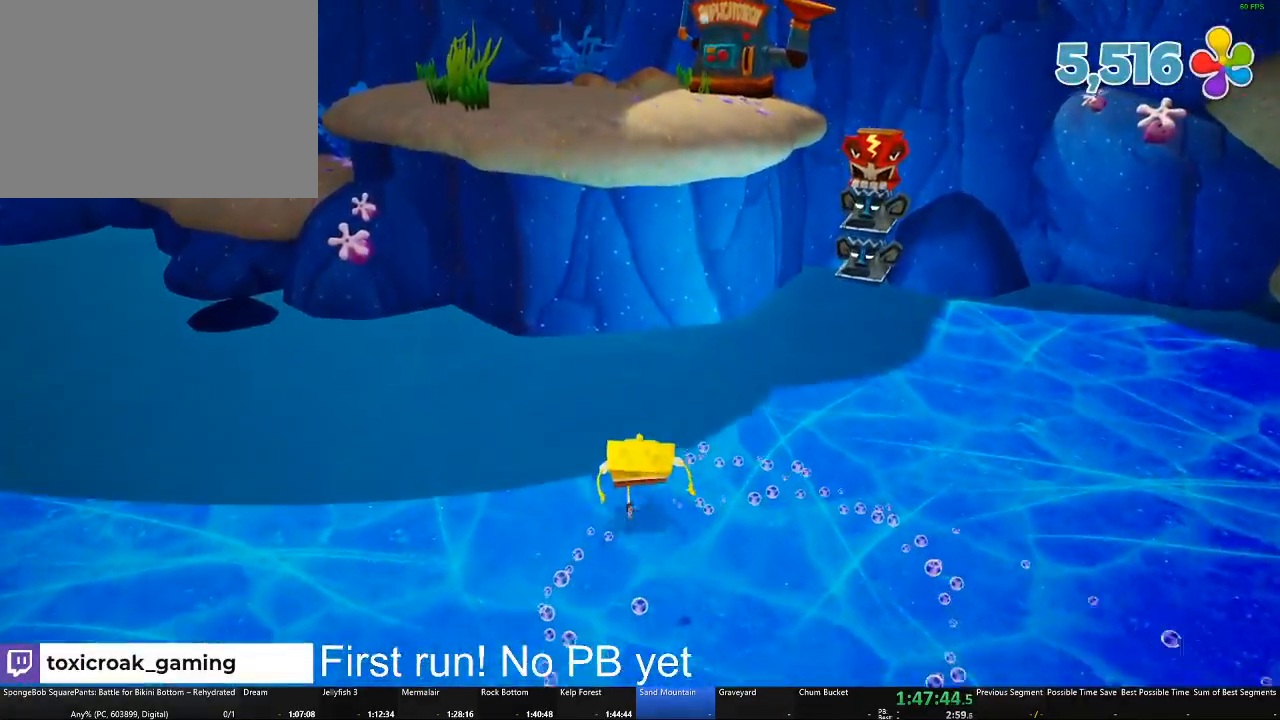
{"buttons": ["A"], "left_stick": "up", "right_stick": "center", "button_events": [[17, "A", "down"], [184, "A", "up"], [350, "A", "down"]]}
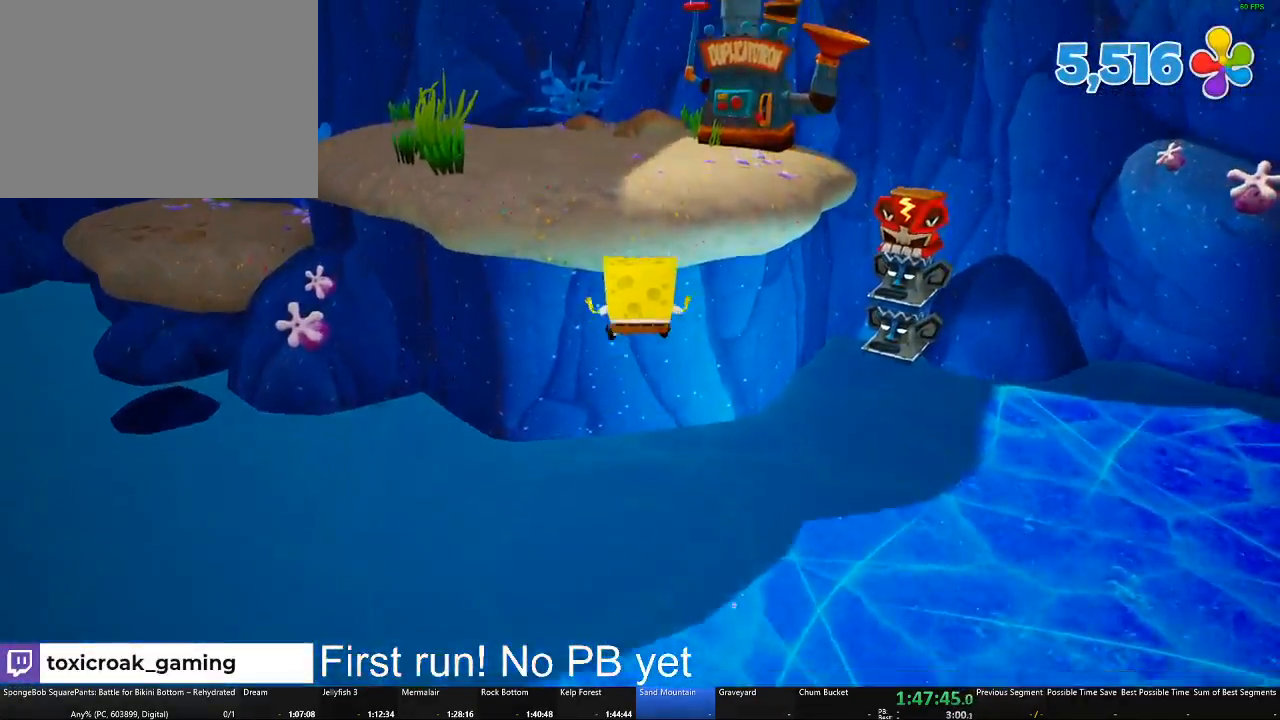
{"buttons": [], "left_stick": "up", "right_stick": "center", "button_events": [[166, "A", "up"]]}
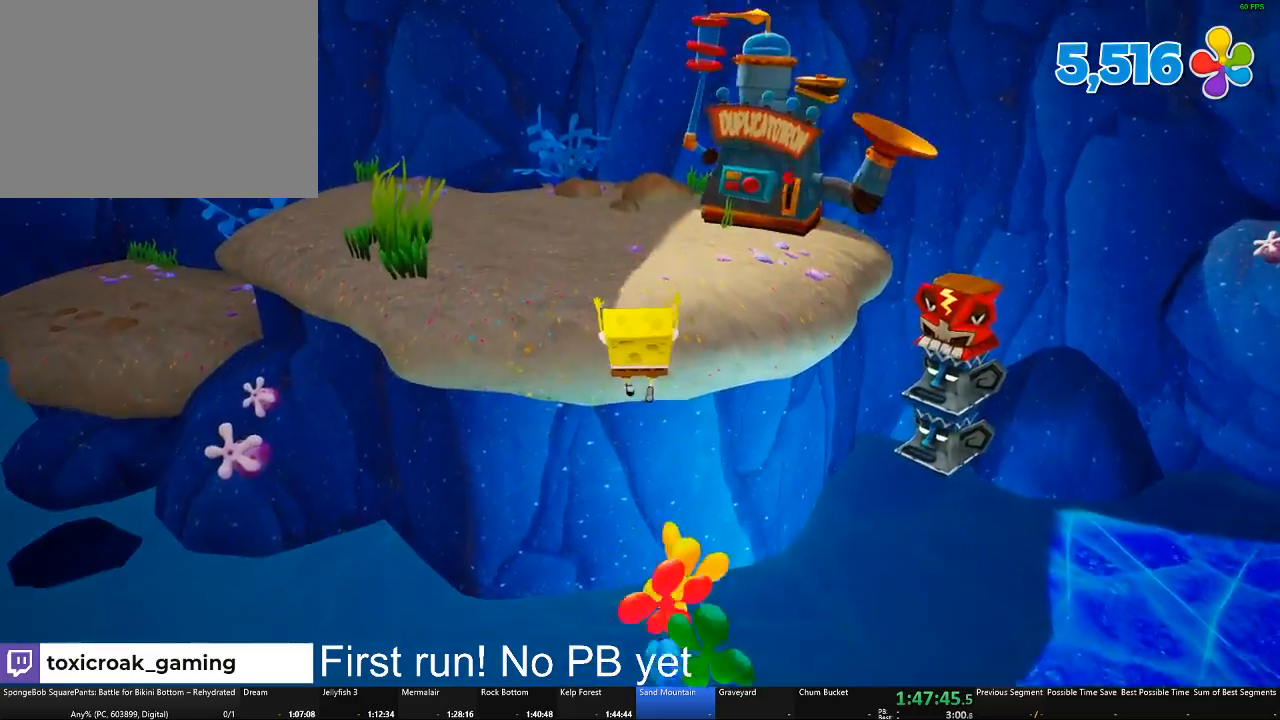
{"buttons": [], "left_stick": "up", "right_stick": "right", "button_events": [[134, "A", "down"], [267, "A", "up"]]}
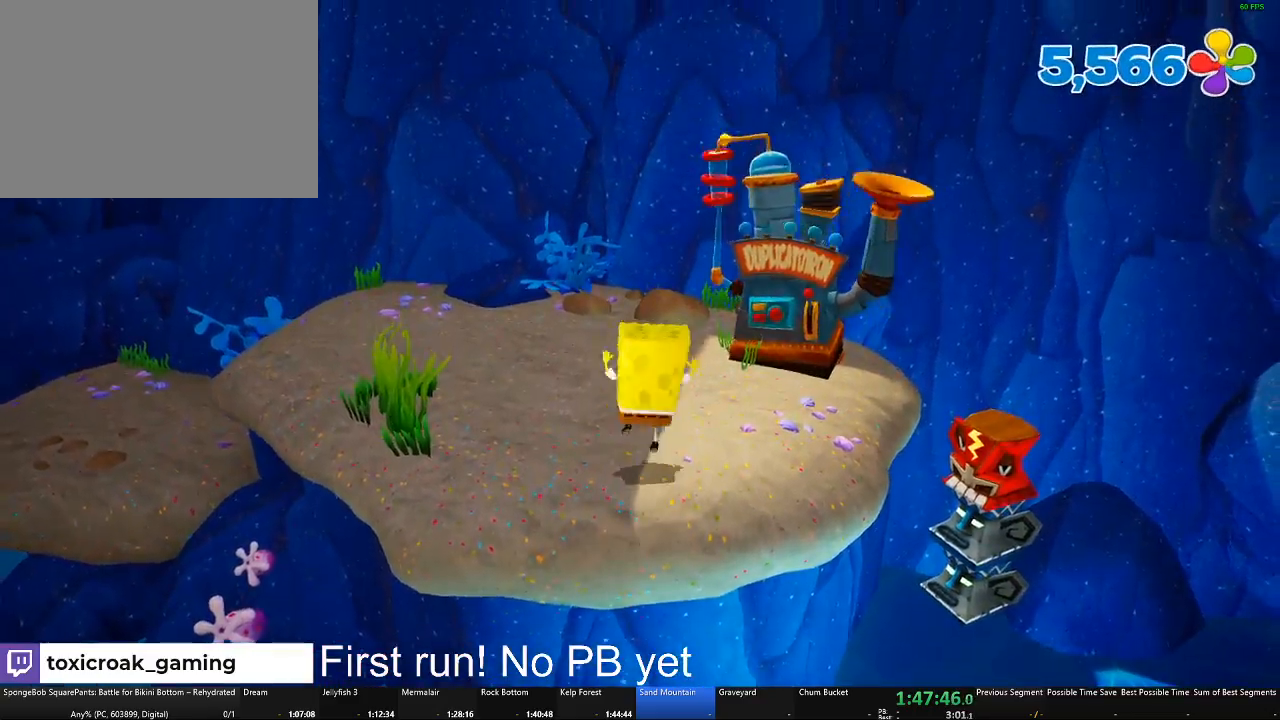
{"buttons": [], "left_stick": "up-right", "right_stick": "center", "button_events": []}
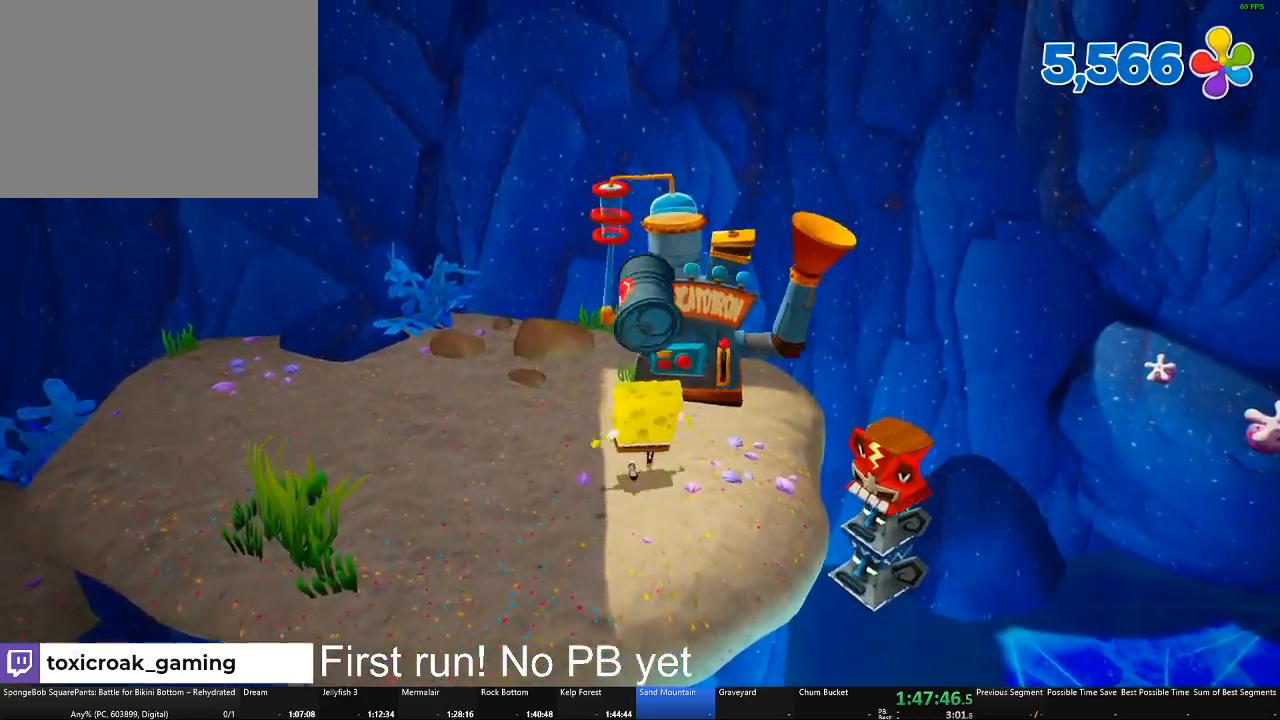
{"buttons": [], "left_stick": "up", "right_stick": "center", "button_events": [[284, "X", "down"], [484, "X", "up"]]}
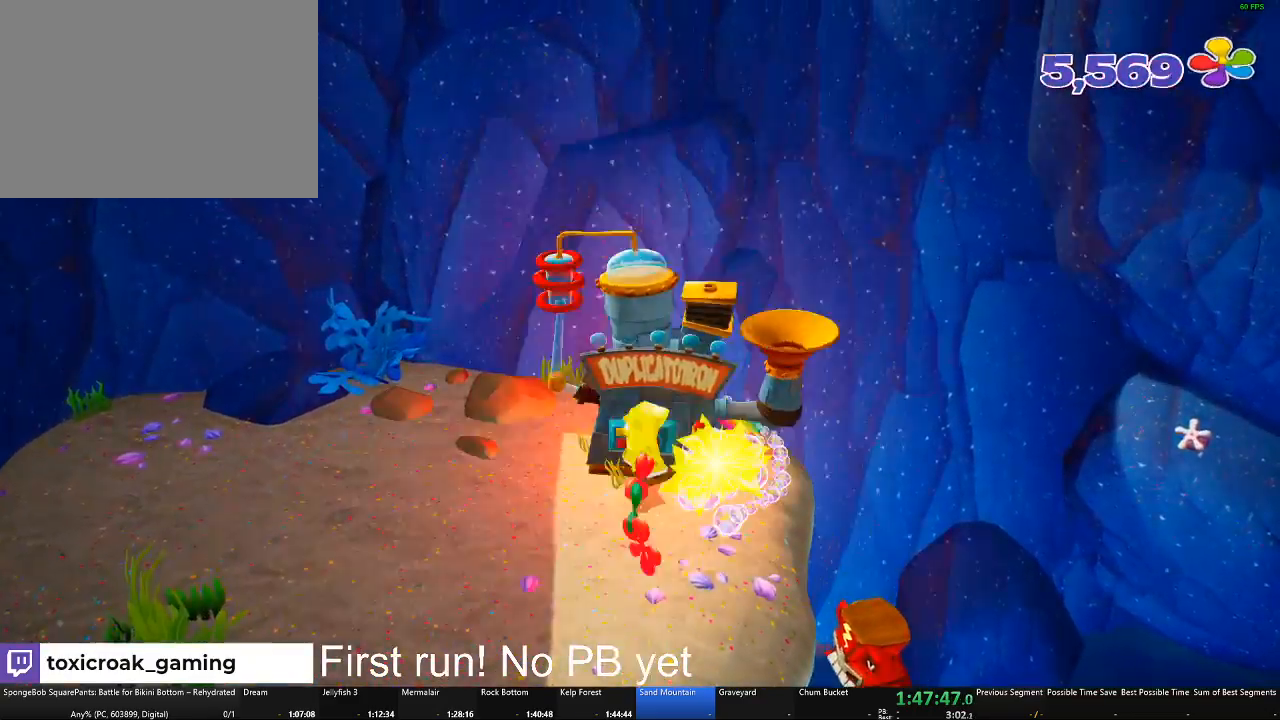
{"buttons": ["B"], "left_stick": "down-right", "right_stick": "center", "button_events": [[350, "B", "down"]]}
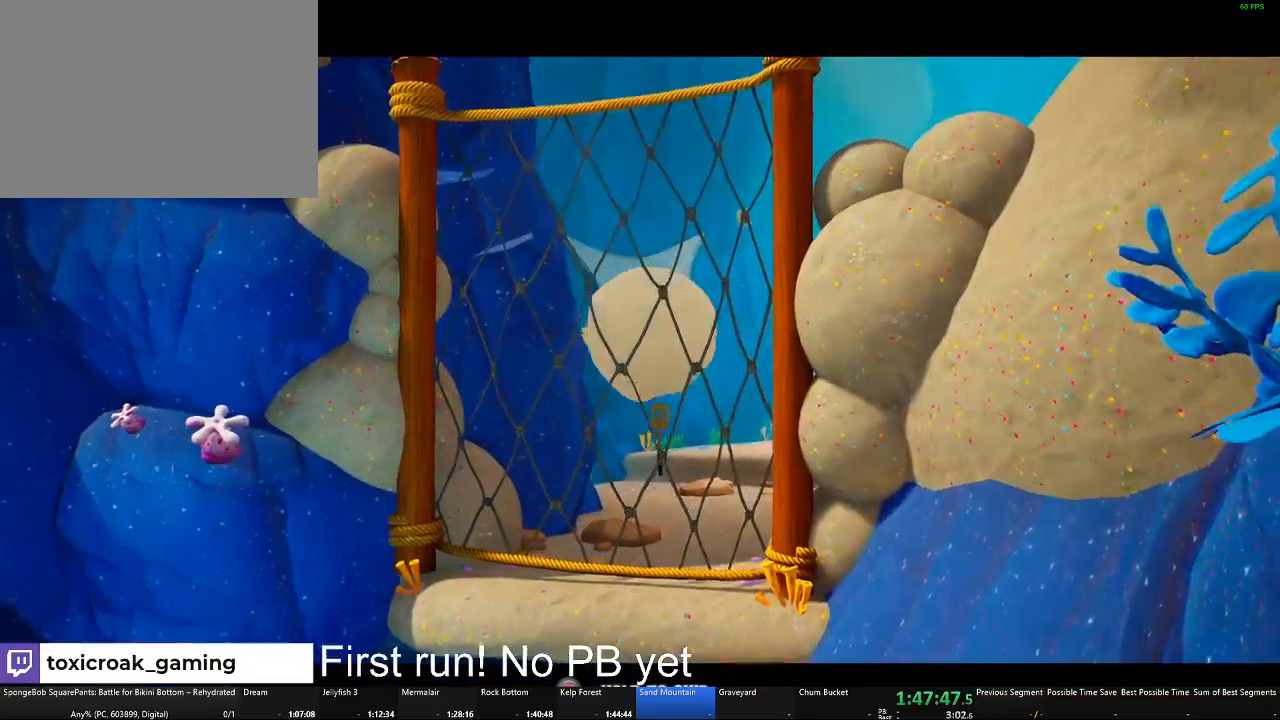
{"buttons": ["B"], "left_stick": "down-right", "right_stick": "center", "button_events": []}
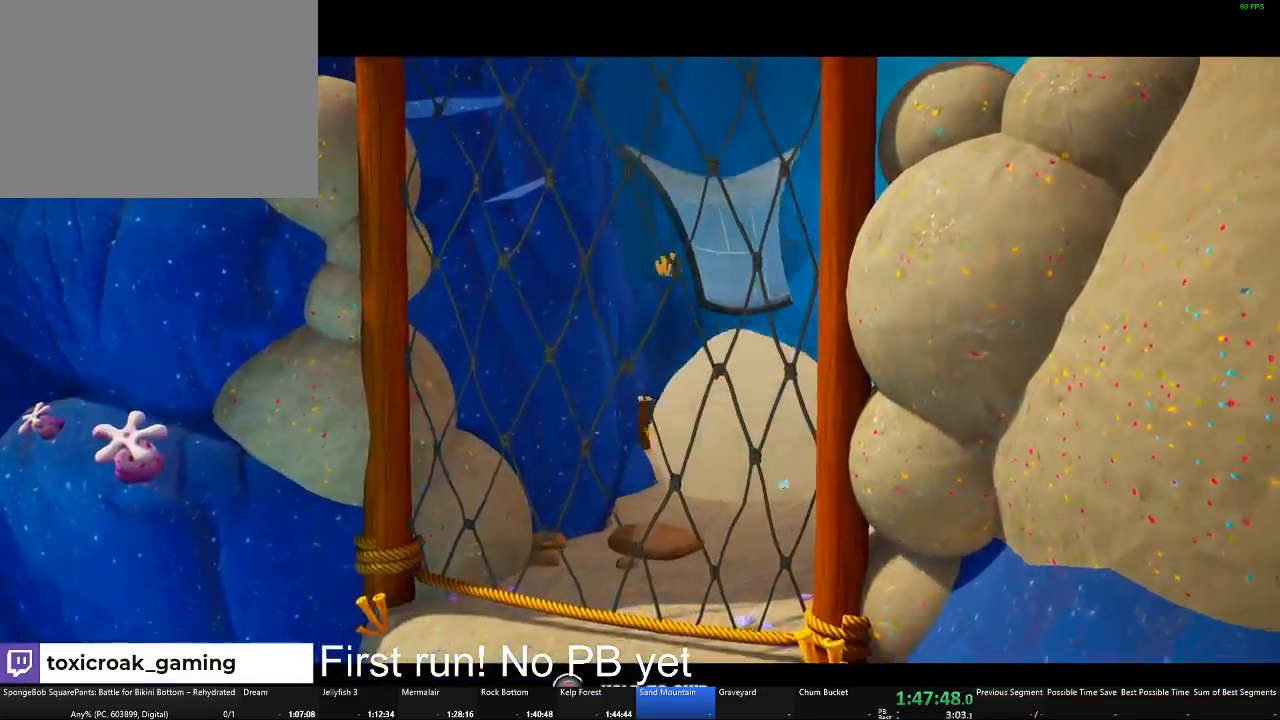
{"buttons": [], "left_stick": "down-right", "right_stick": "center", "button_events": [[367, "B", "up"]]}
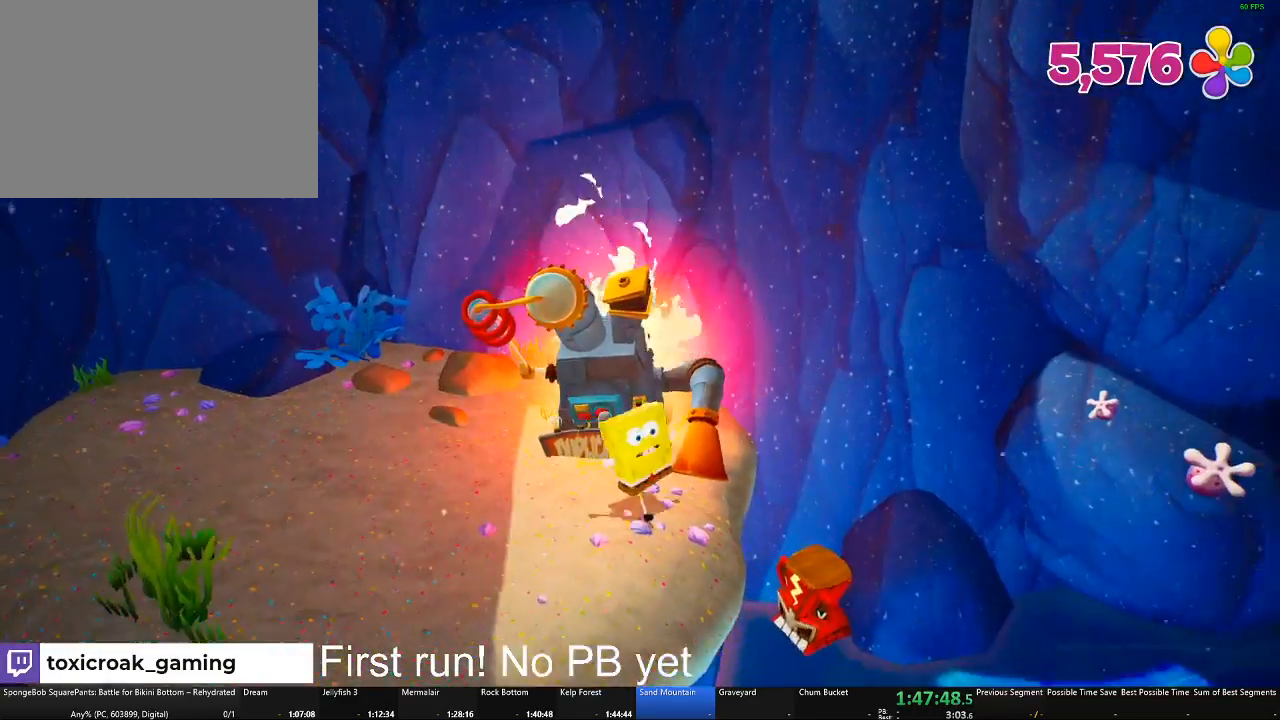
{"buttons": [], "left_stick": "down-right", "right_stick": "center", "button_events": [[134, "A", "down"], [317, "A", "up"]]}
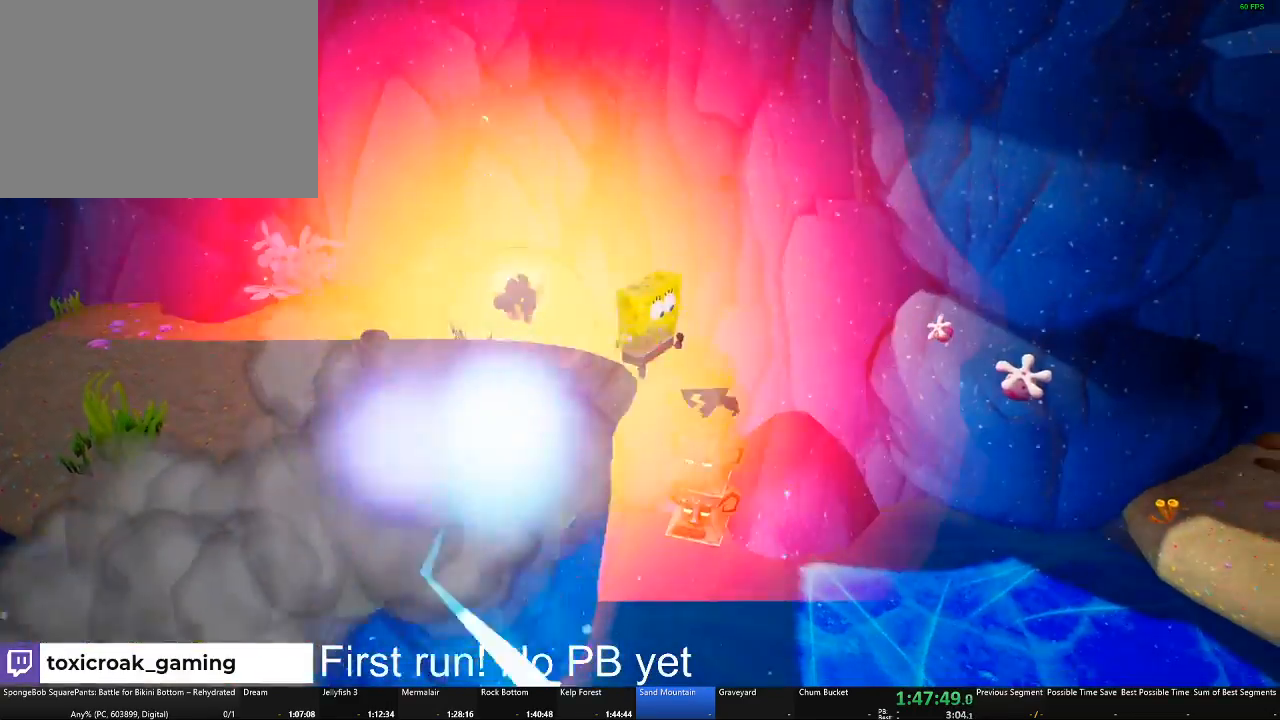
{"buttons": [], "left_stick": "right", "right_stick": "center", "button_events": [[166, "A", "down"], [383, "A", "up"]]}
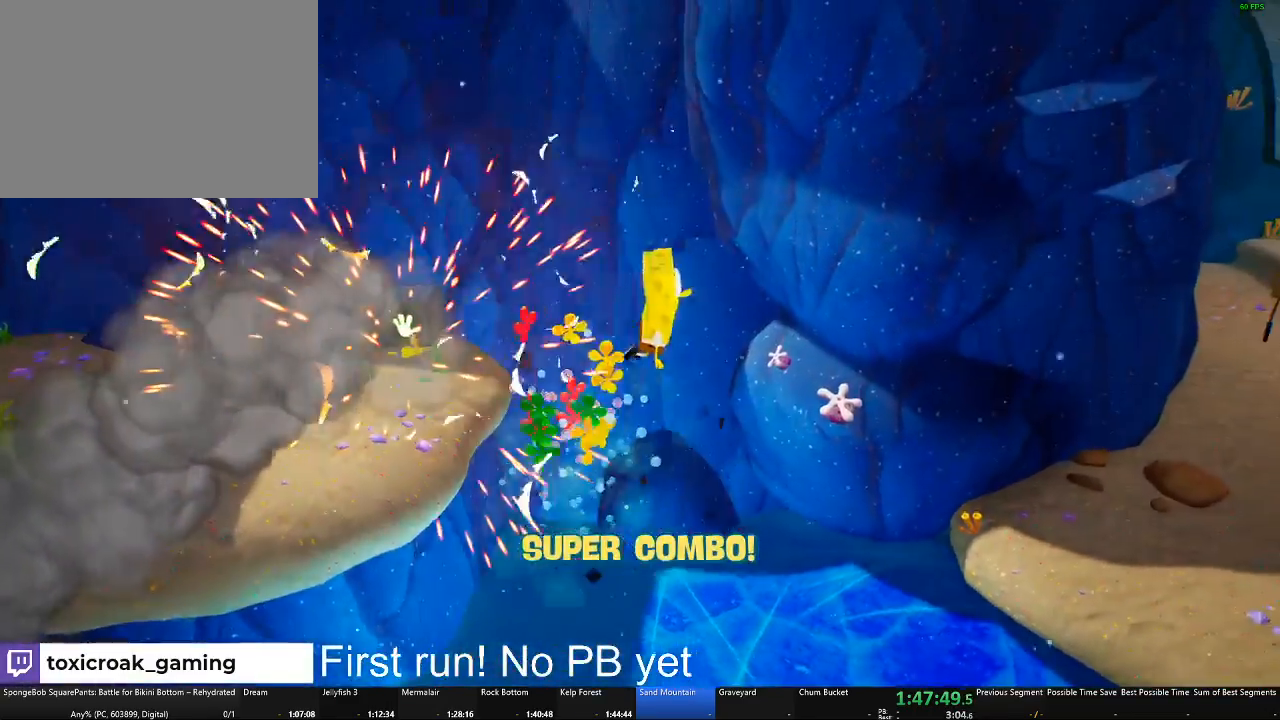
{"buttons": [], "left_stick": "up-right", "right_stick": "right", "button_events": [[17, "X", "down"], [184, "X", "up"]]}
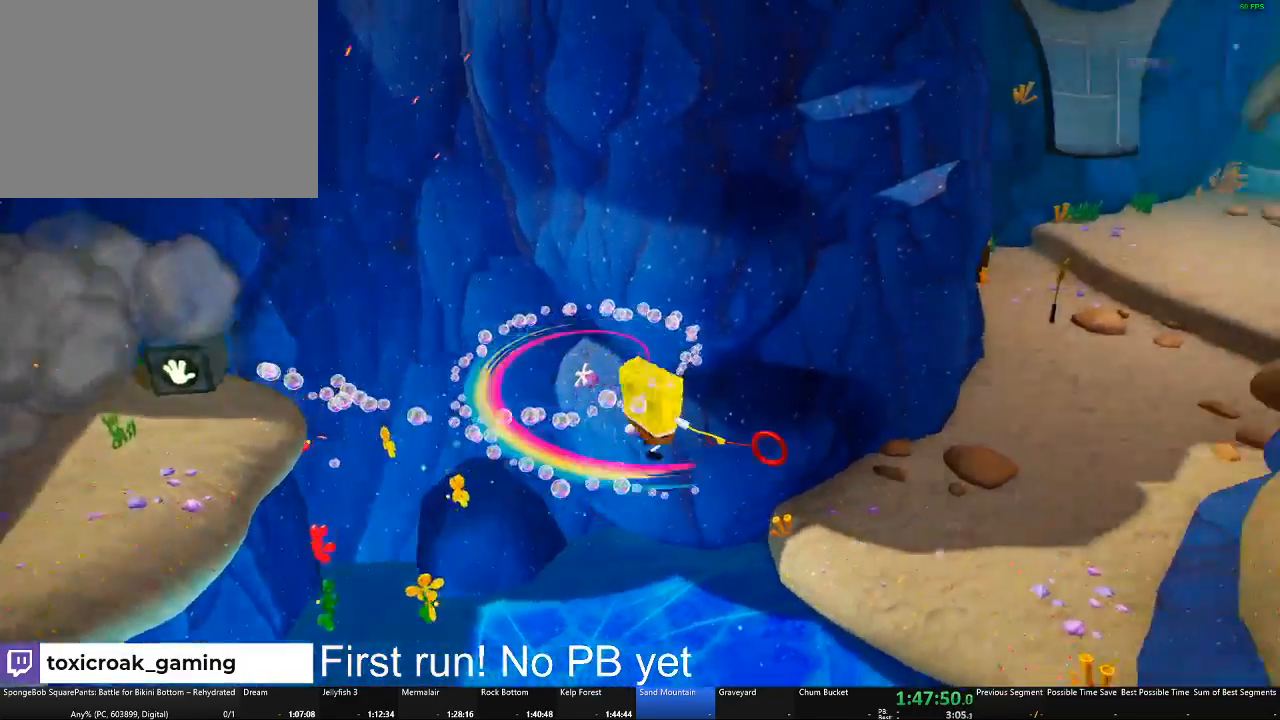
{"buttons": [], "left_stick": "up-right", "right_stick": "center", "button_events": []}
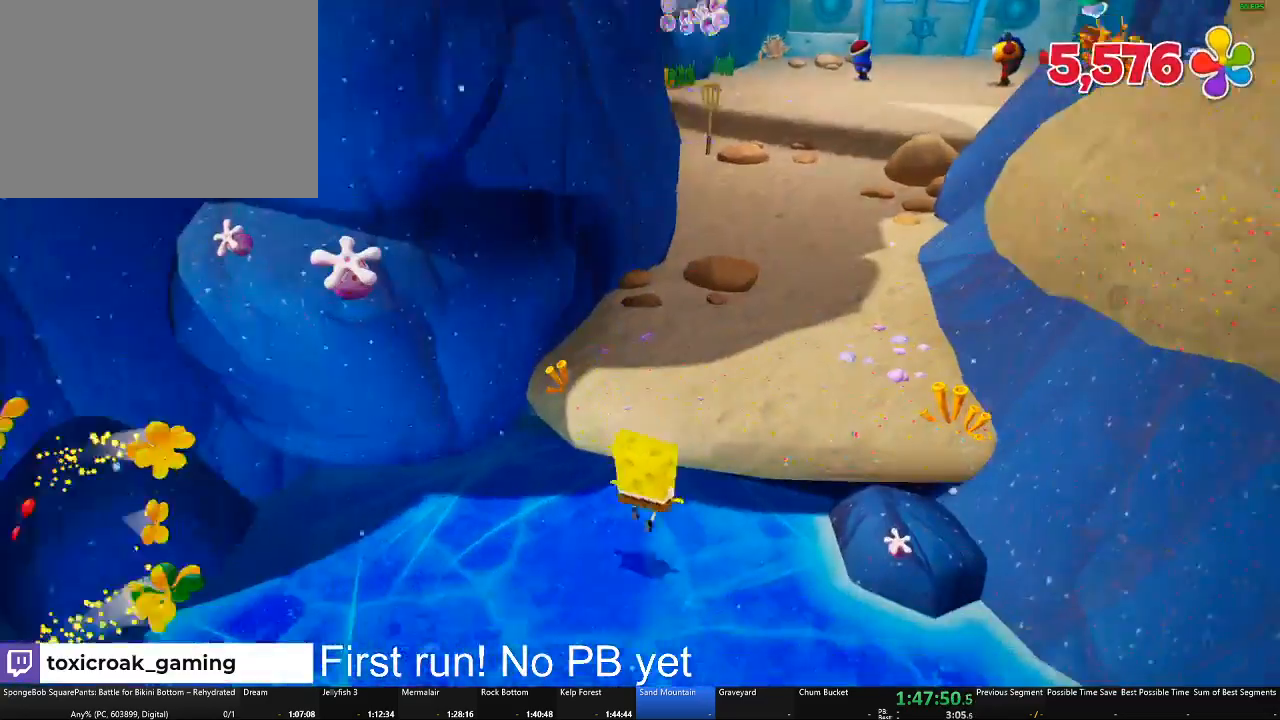
{"buttons": [], "left_stick": "up-right", "right_stick": "center", "button_events": [[17, "A", "down"], [150, "A", "up"], [217, "A", "down"], [367, "A", "up"]]}
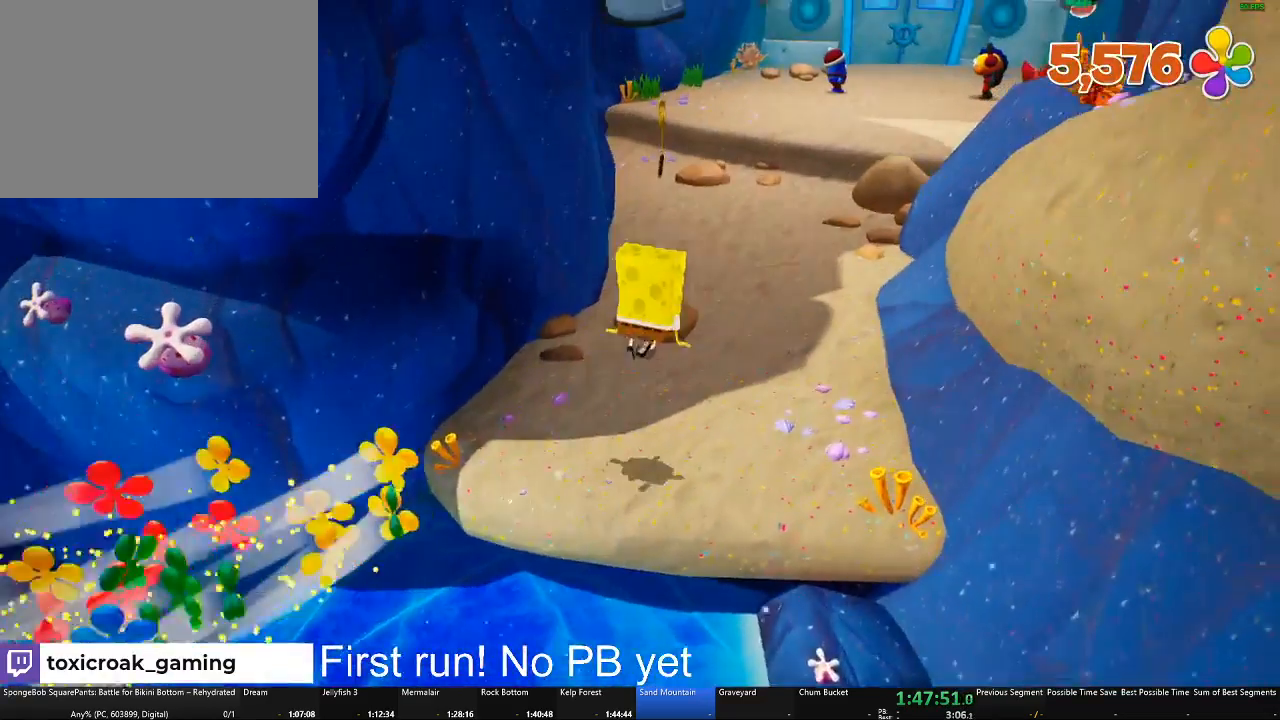
{"buttons": [], "left_stick": "up", "right_stick": "center", "button_events": []}
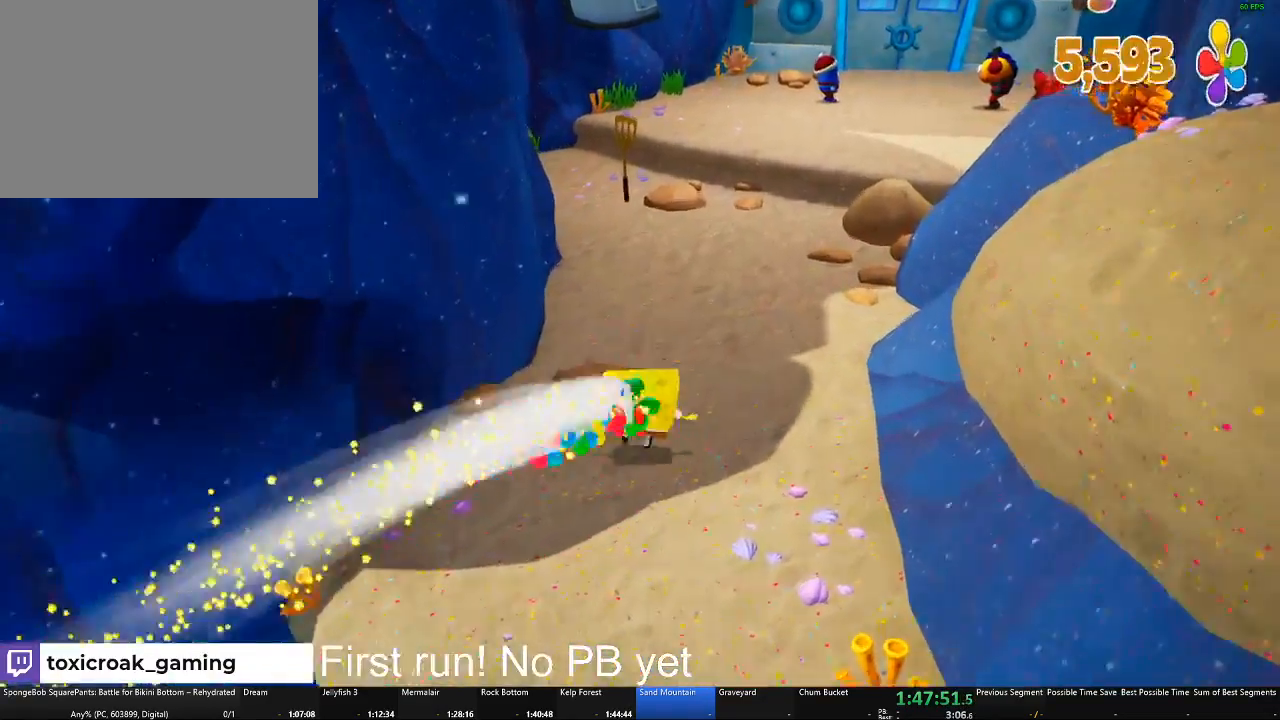
{"buttons": [], "left_stick": "up", "right_stick": "center", "button_events": []}
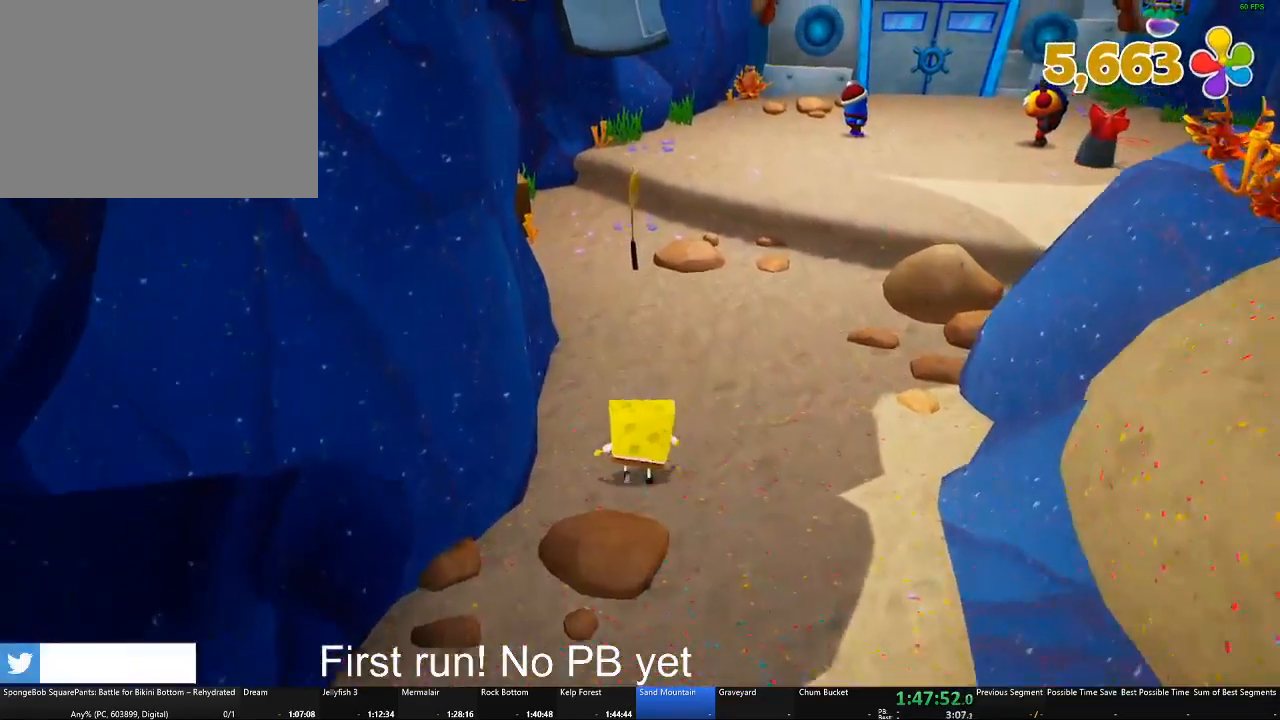
{"buttons": [], "left_stick": "up", "right_stick": "center", "button_events": []}
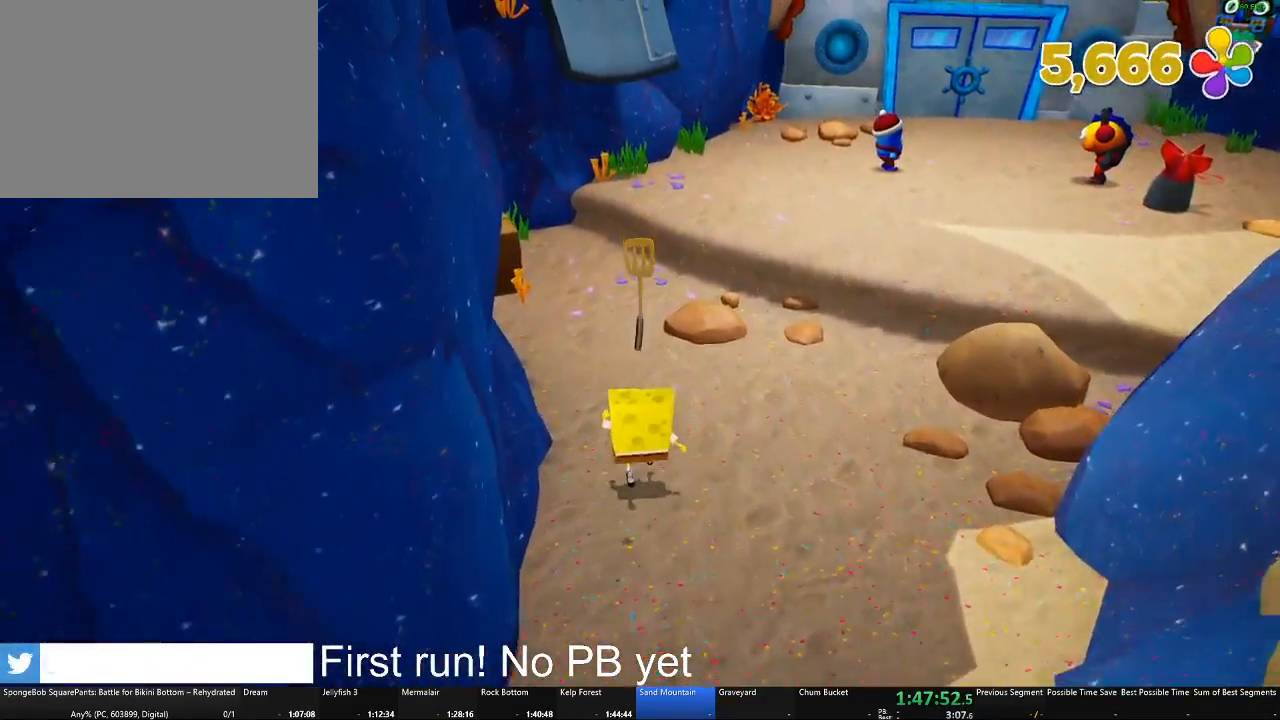
{"buttons": [], "left_stick": "up", "right_stick": "center", "button_events": [[67, "A", "down"], [117, "A", "up"]]}
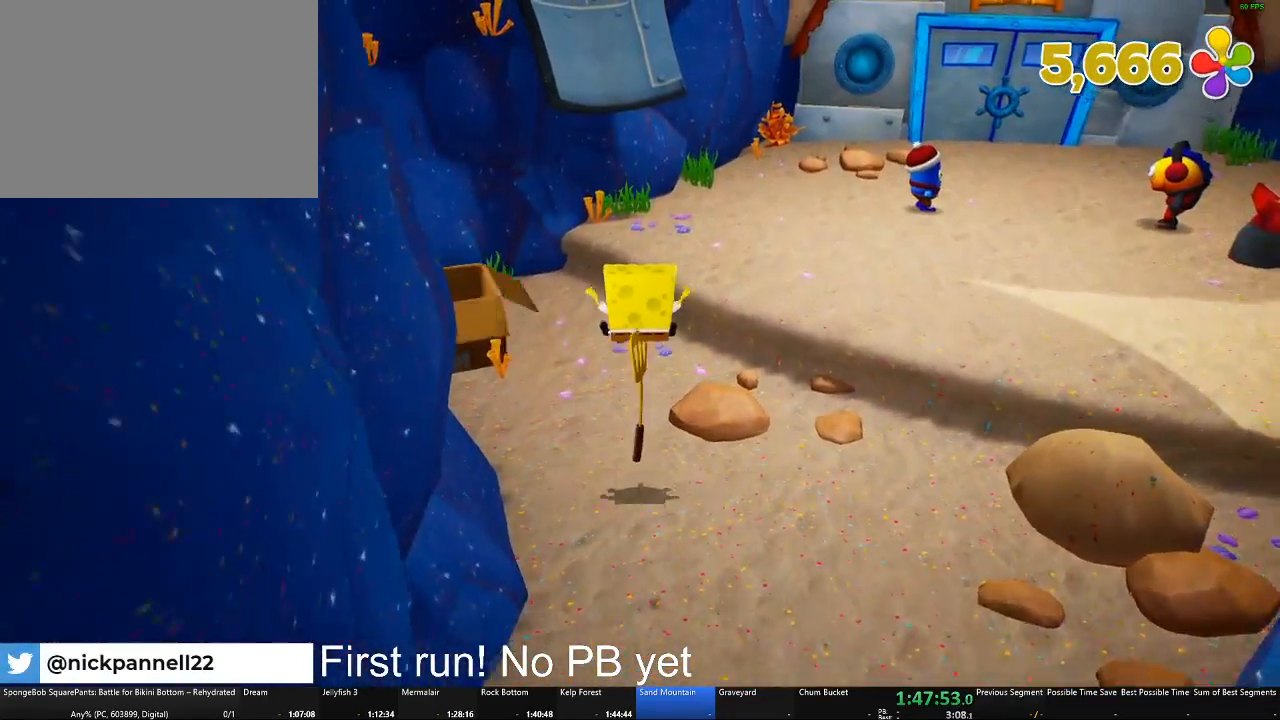
{"buttons": [], "left_stick": "down", "right_stick": "center", "button_events": []}
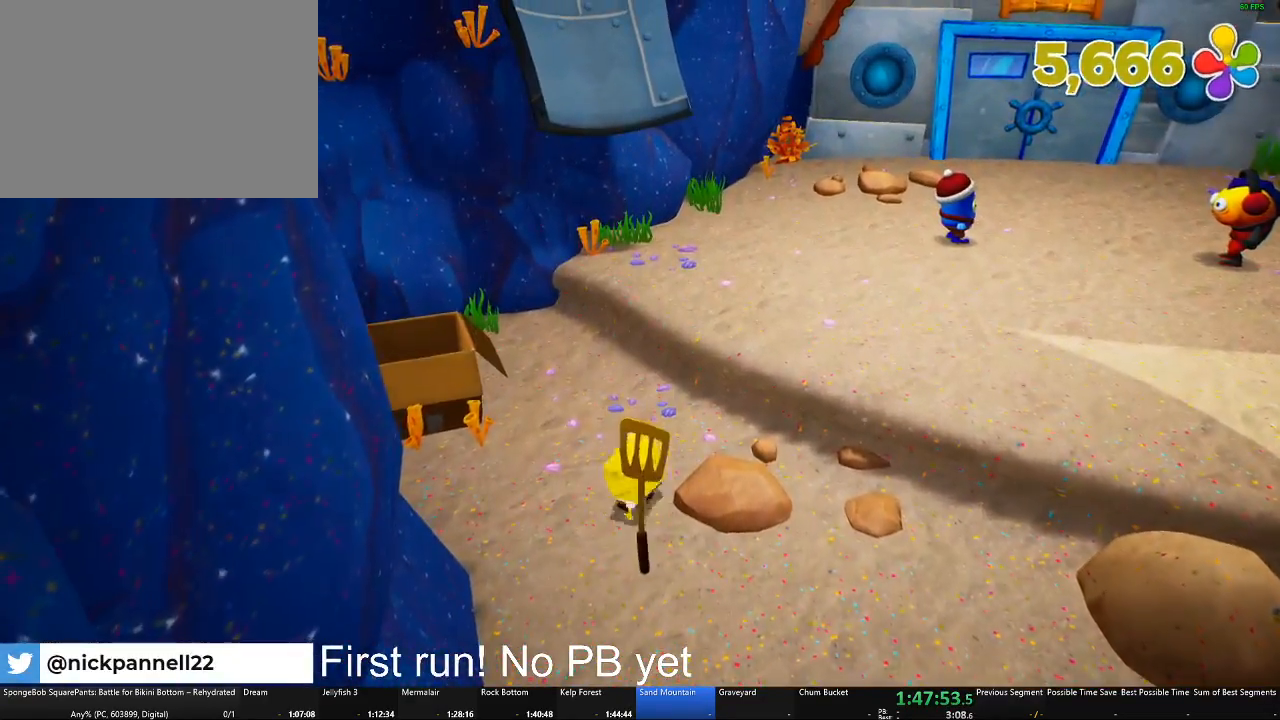
{"buttons": [], "left_stick": "down", "right_stick": "center", "button_events": []}
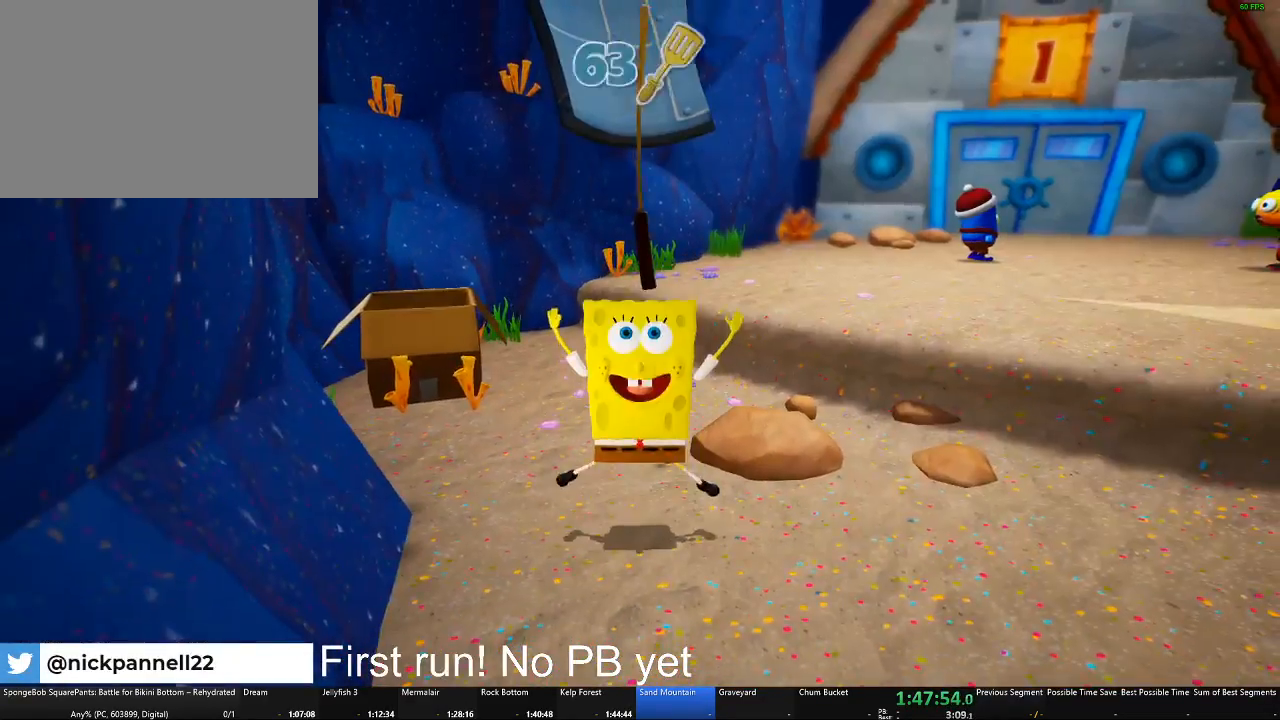
{"buttons": [], "left_stick": "center", "right_stick": "center", "button_events": []}
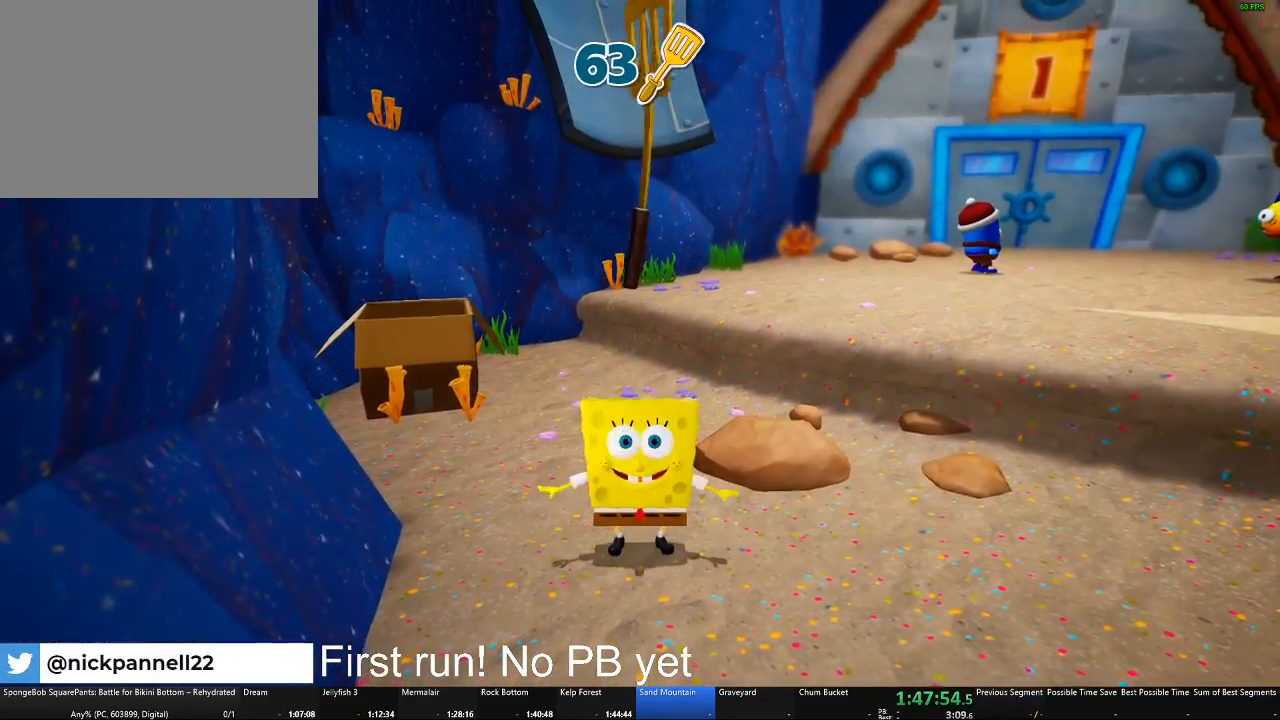
{"buttons": [], "left_stick": "center", "right_stick": "center", "button_events": []}
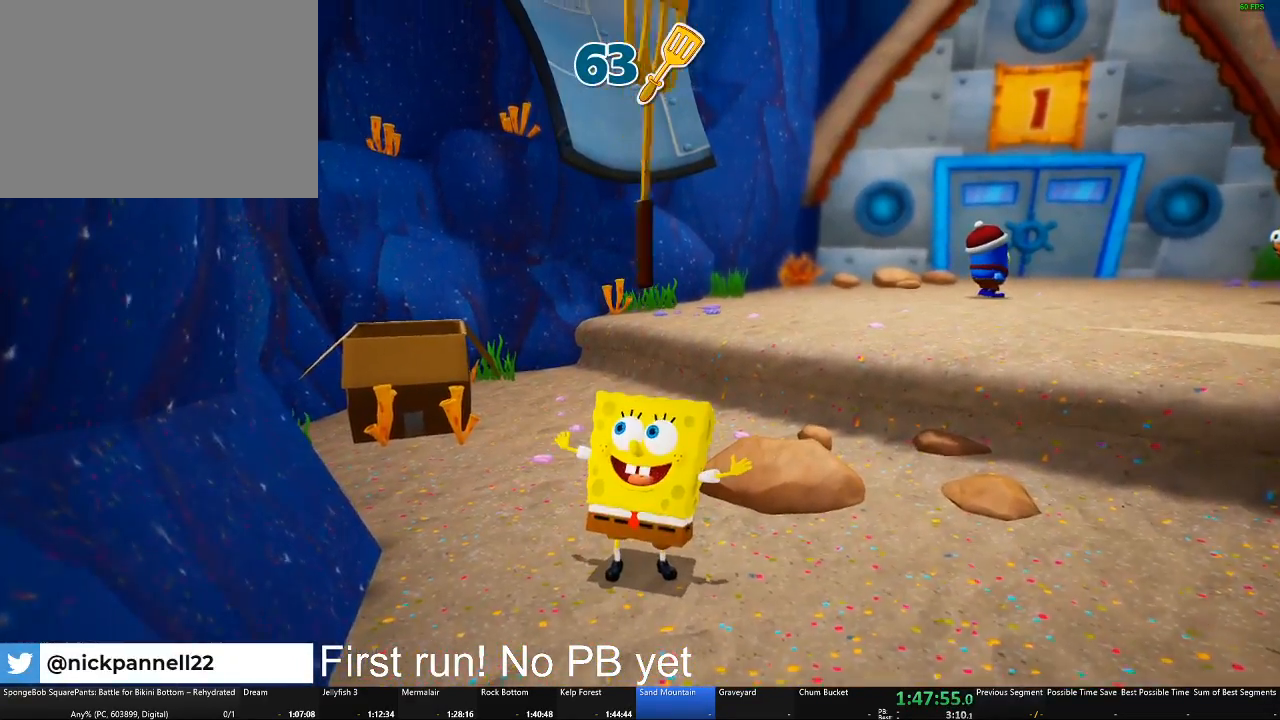
{"buttons": [], "left_stick": "center", "right_stick": "center", "button_events": []}